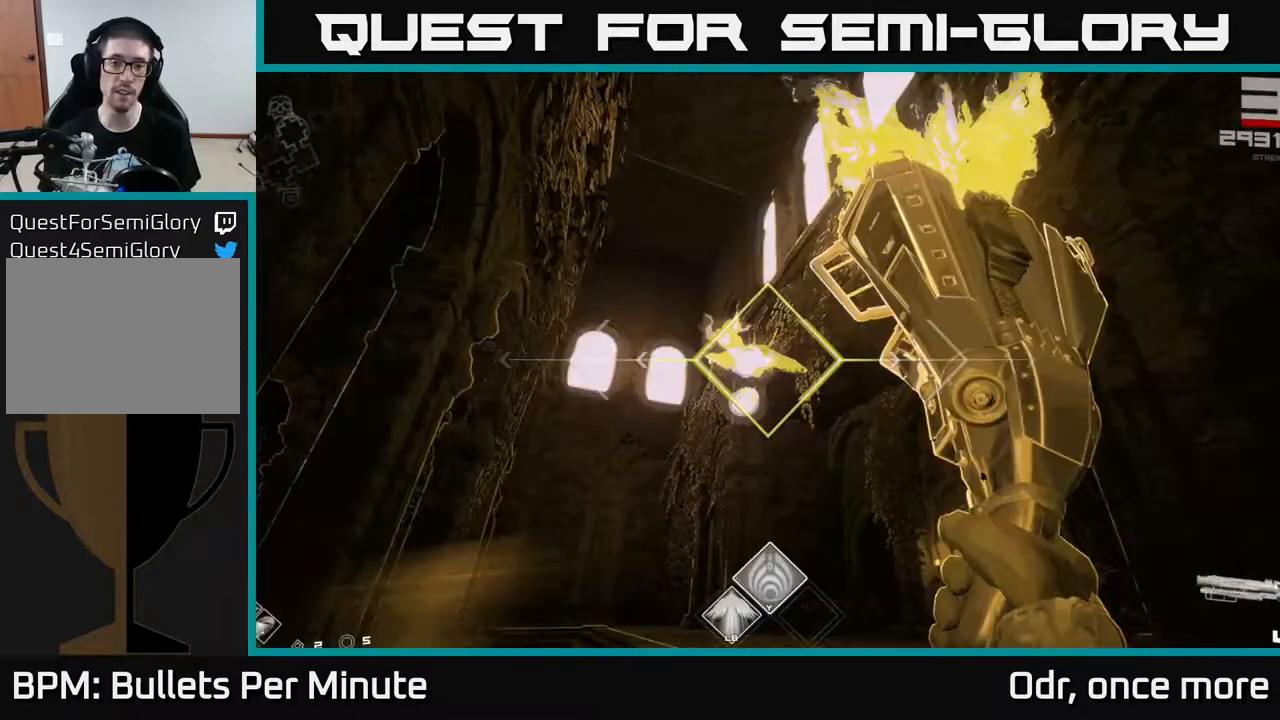
Gameplay with a controller (Xbox layout); each line is a JSON object with the inputs held at the frame after it. "events" lists button and stick changes between this image and that frame as [ms after this image, input, new state], when the widget could be followed in between.
{"buttons": [], "left_stick": "up-right", "right_stick": "center", "events": [[200, "right_stick", "down-right"], [217, "R2", "down"], [250, "R2", "up"], [250, "left_stick", "up-left"], [283, "right_stick", "center"], [433, "left_stick", "center"], [483, "left_stick", "up-right"]]}
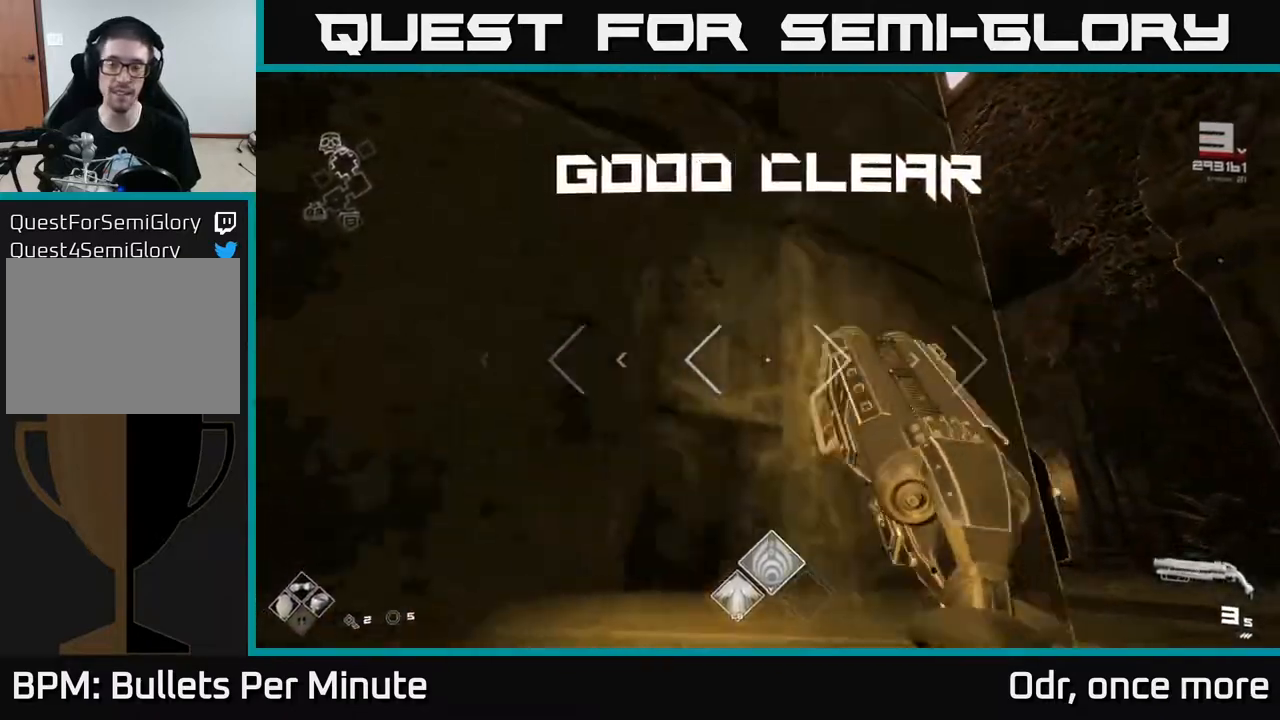
{"buttons": [], "left_stick": "up-right", "right_stick": "left", "events": [[83, "right_stick", "down-left"], [100, "R1", "down"], [200, "right_stick", "left"], [267, "R1", "up"], [333, "right_stick", "center"], [483, "right_stick", "left"]]}
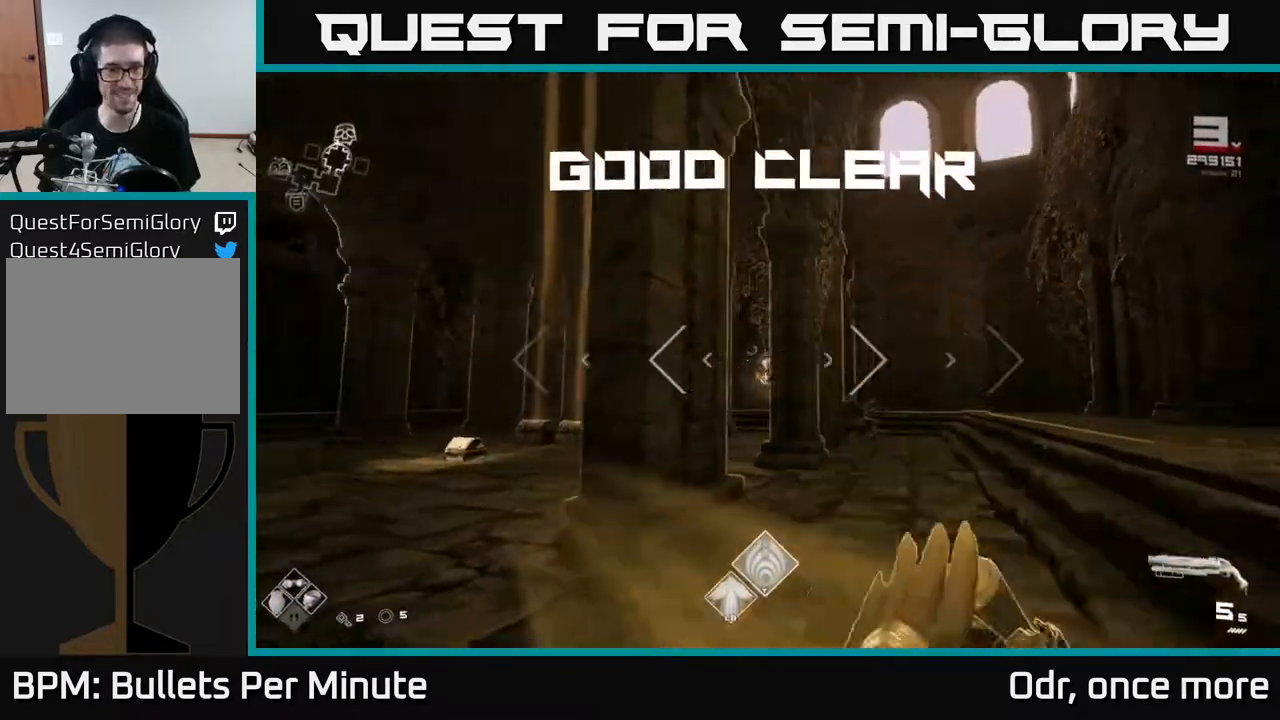
{"buttons": [], "left_stick": "up", "right_stick": "down-right", "events": [[67, "left_stick", "up"], [300, "left_stick", "up-left"], [300, "right_stick", "center"], [500, "left_stick", "up"], [500, "right_stick", "down-right"]]}
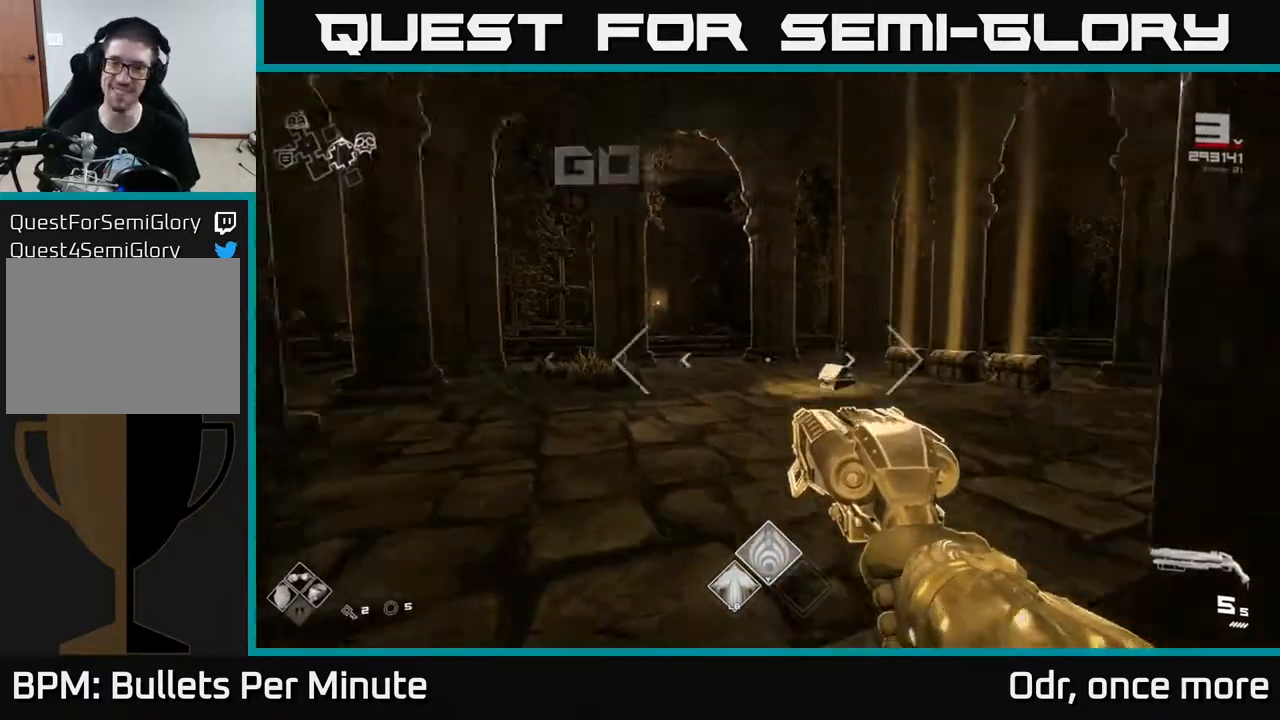
{"buttons": [], "left_stick": "up-left", "right_stick": "center", "events": [[200, "right_stick", "center"], [433, "left_stick", "up-left"]]}
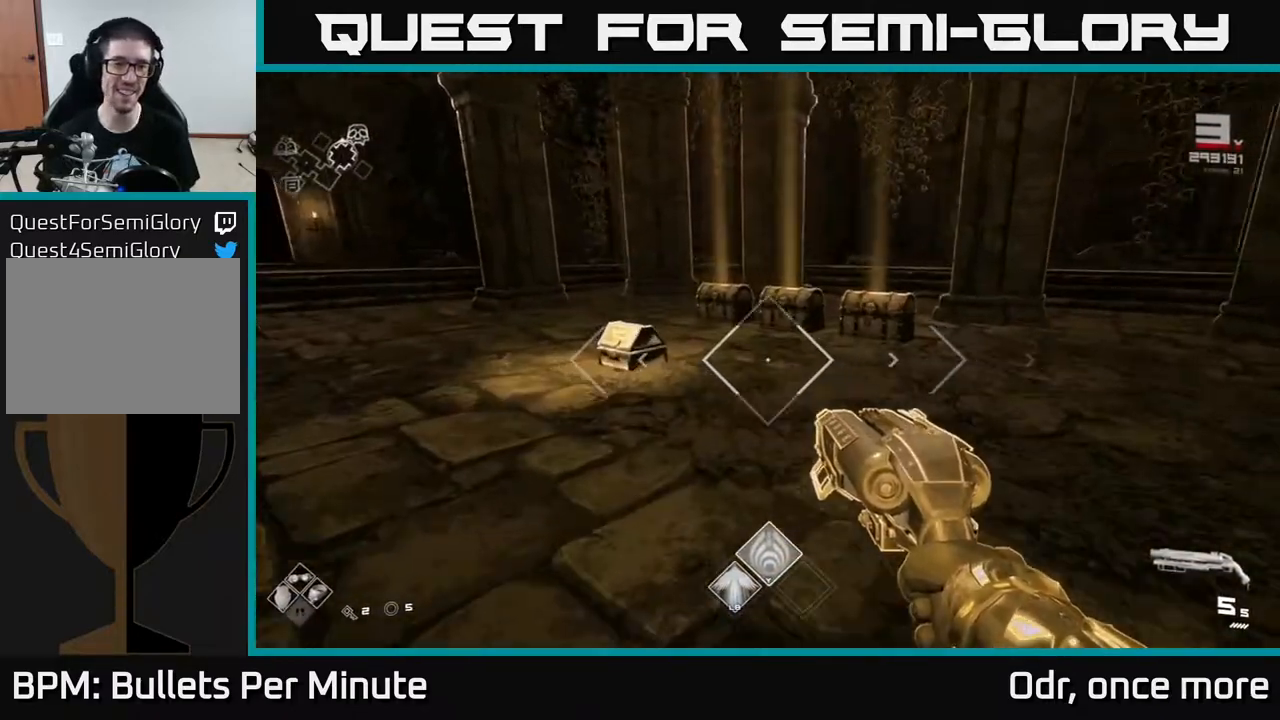
{"buttons": ["X"], "left_stick": "center", "right_stick": "center", "events": [[100, "right_stick", "down-left"], [117, "left_stick", "up"], [250, "right_stick", "center"], [483, "left_stick", "center"], [500, "X", "down"]]}
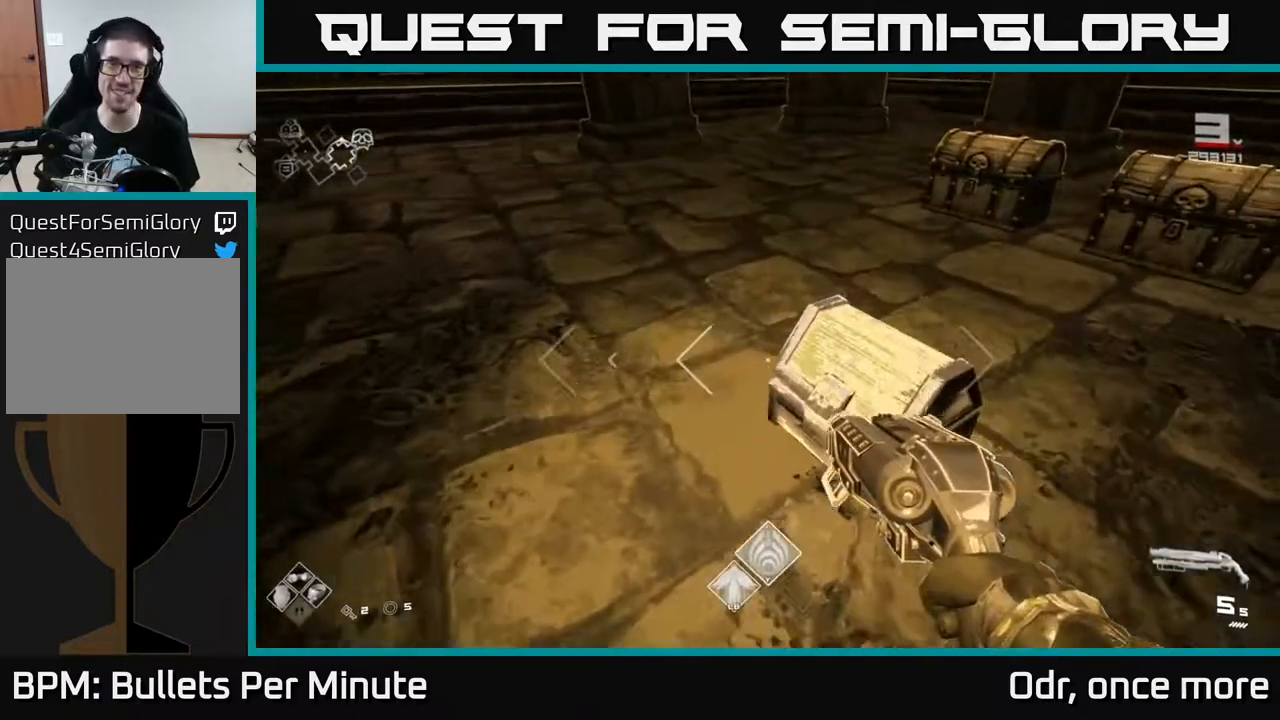
{"buttons": [], "left_stick": "up-right", "right_stick": "center", "events": [[83, "X", "up"], [167, "X", "down"], [267, "X", "up"], [400, "left_stick", "up-right"]]}
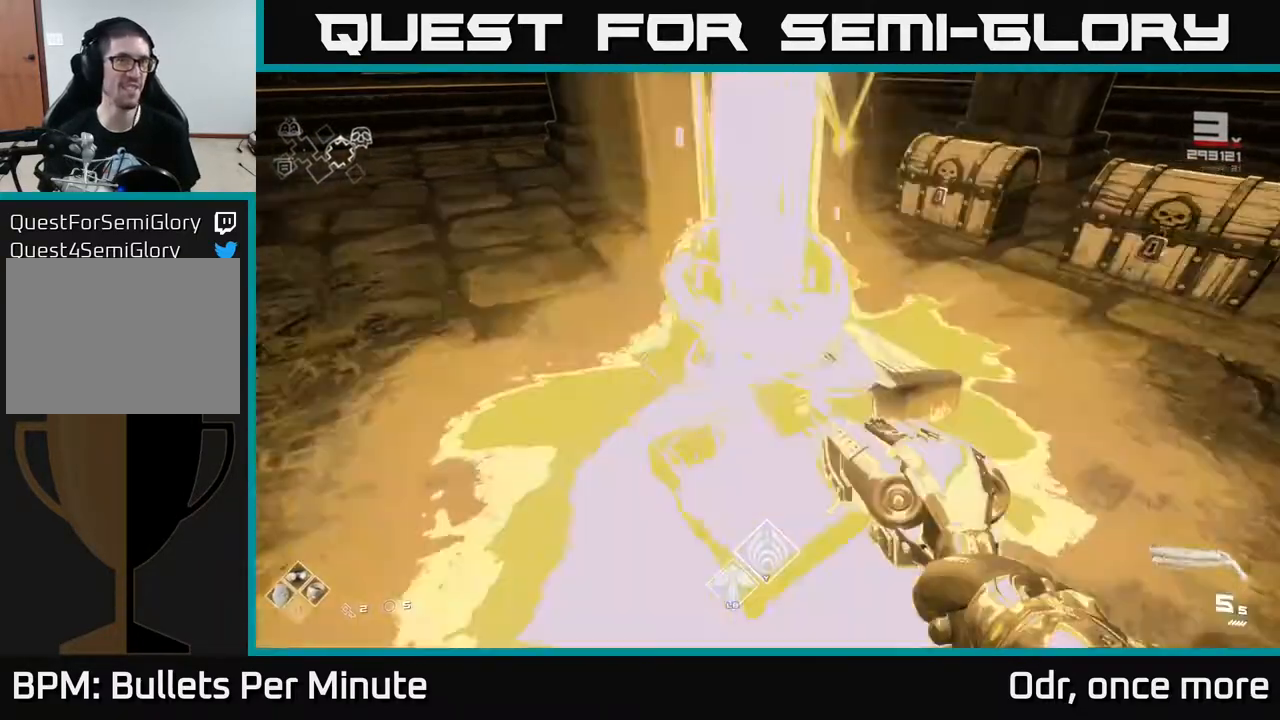
{"buttons": [], "left_stick": "up", "right_stick": "left", "events": [[50, "left_stick", "center"], [217, "right_stick", "left"], [283, "left_stick", "up"]]}
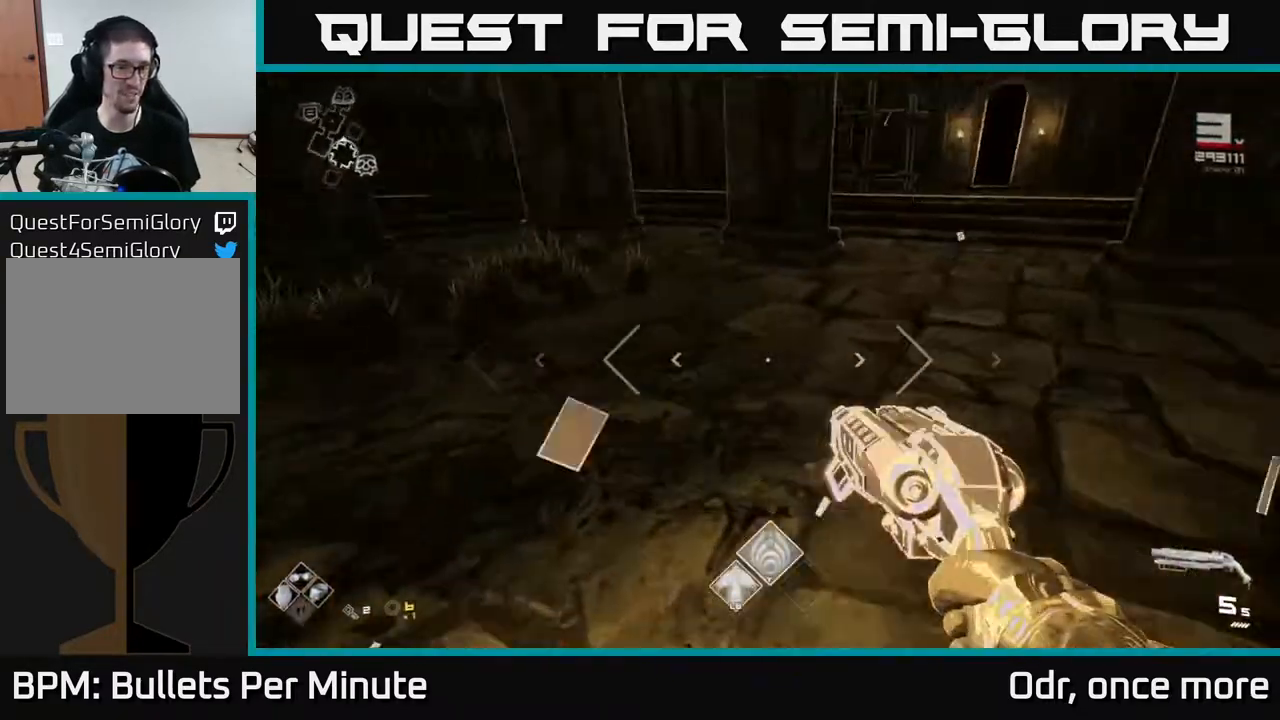
{"buttons": [], "left_stick": "up", "right_stick": "center", "events": [[200, "left_stick", "up-right"], [317, "right_stick", "center"], [350, "left_stick", "up"]]}
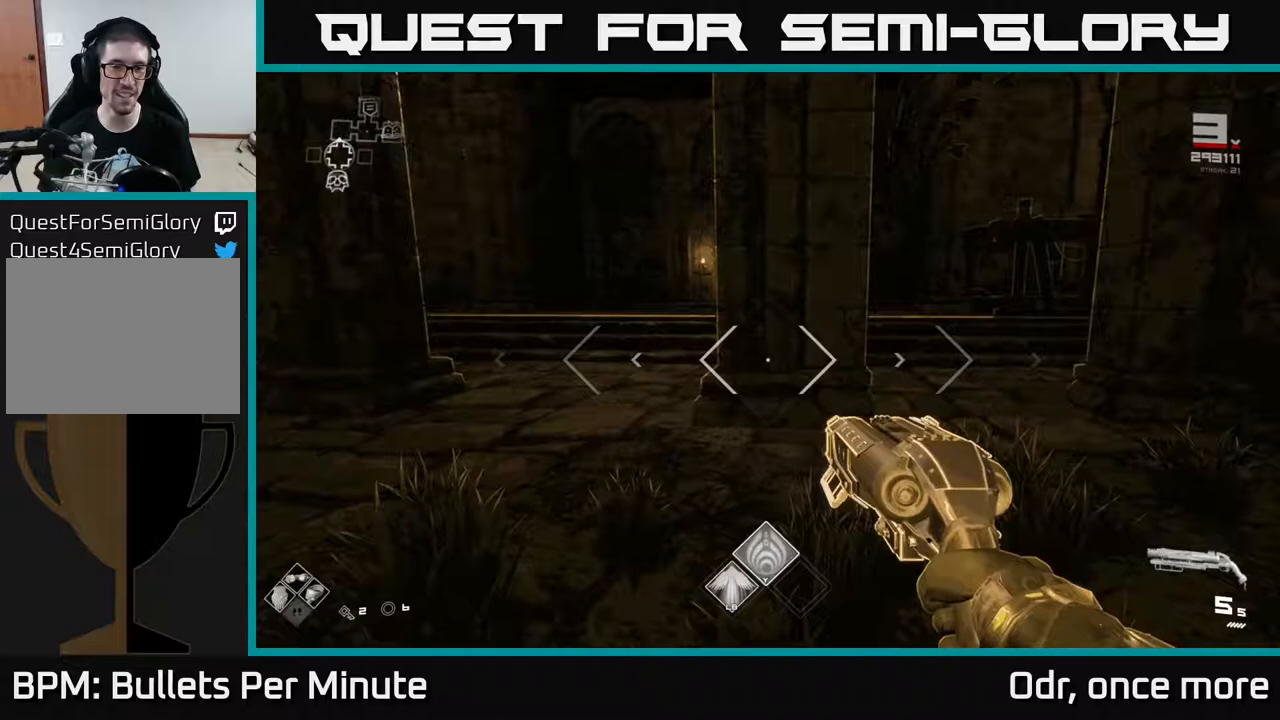
{"buttons": ["L1"], "left_stick": "up-left", "right_stick": "center", "events": [[83, "L1", "down"], [200, "left_stick", "up-left"], [333, "right_stick", "right"], [500, "right_stick", "center"]]}
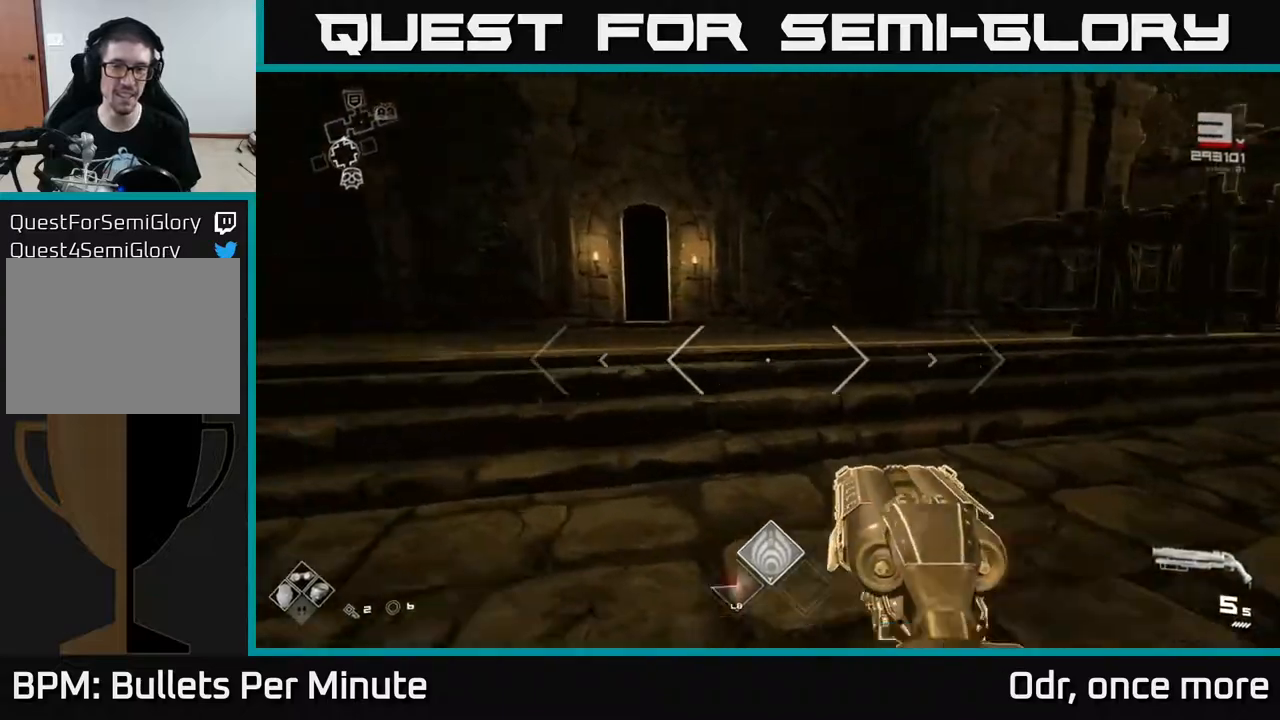
{"buttons": ["L1"], "left_stick": "up", "right_stick": "left", "events": [[17, "right_stick", "left"], [117, "left_stick", "up"]]}
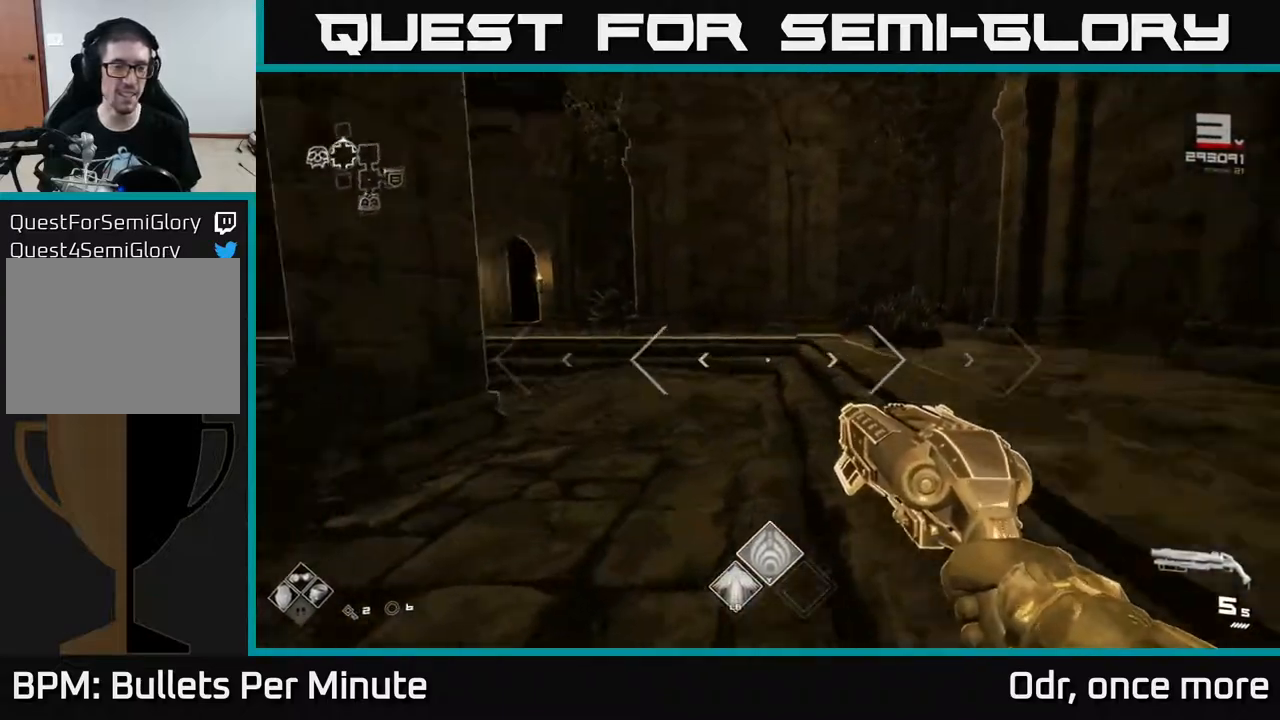
{"buttons": ["L1"], "left_stick": "up", "right_stick": "center", "events": [[450, "right_stick", "center"]]}
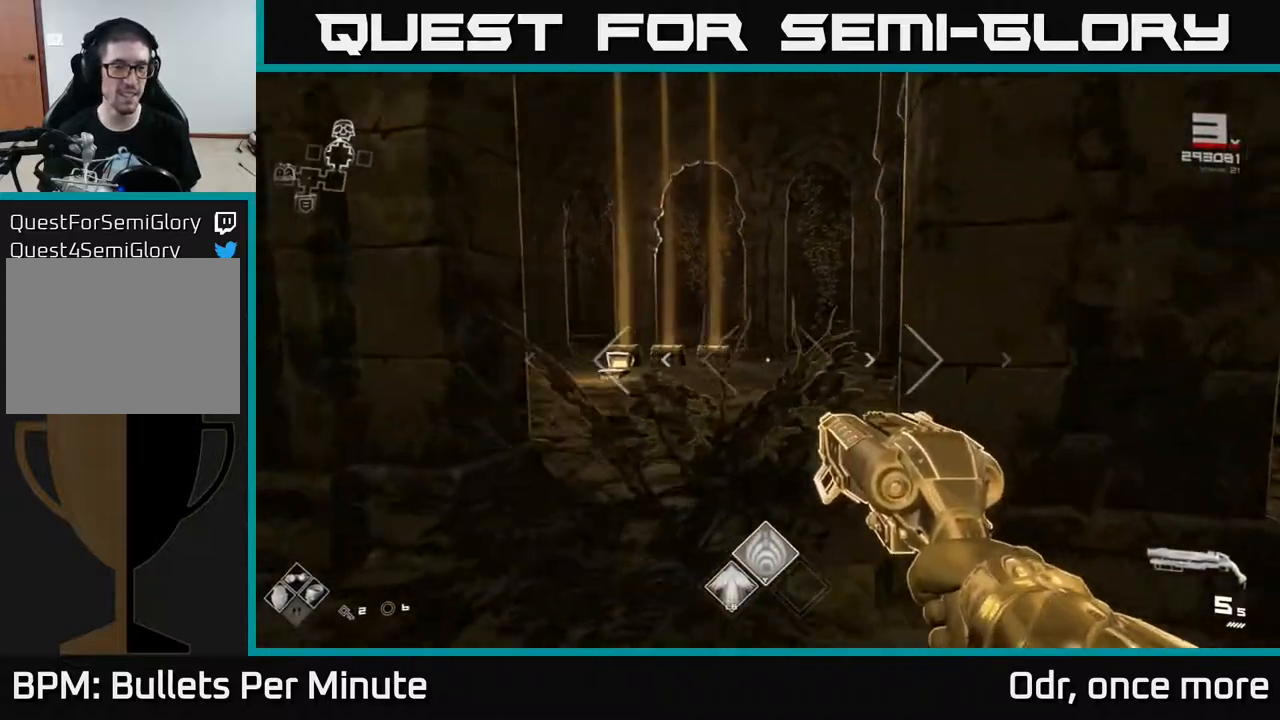
{"buttons": [], "left_stick": "right", "right_stick": "center", "events": [[150, "L1", "up"], [150, "left_stick", "right"], [317, "right_stick", "right"], [500, "right_stick", "center"]]}
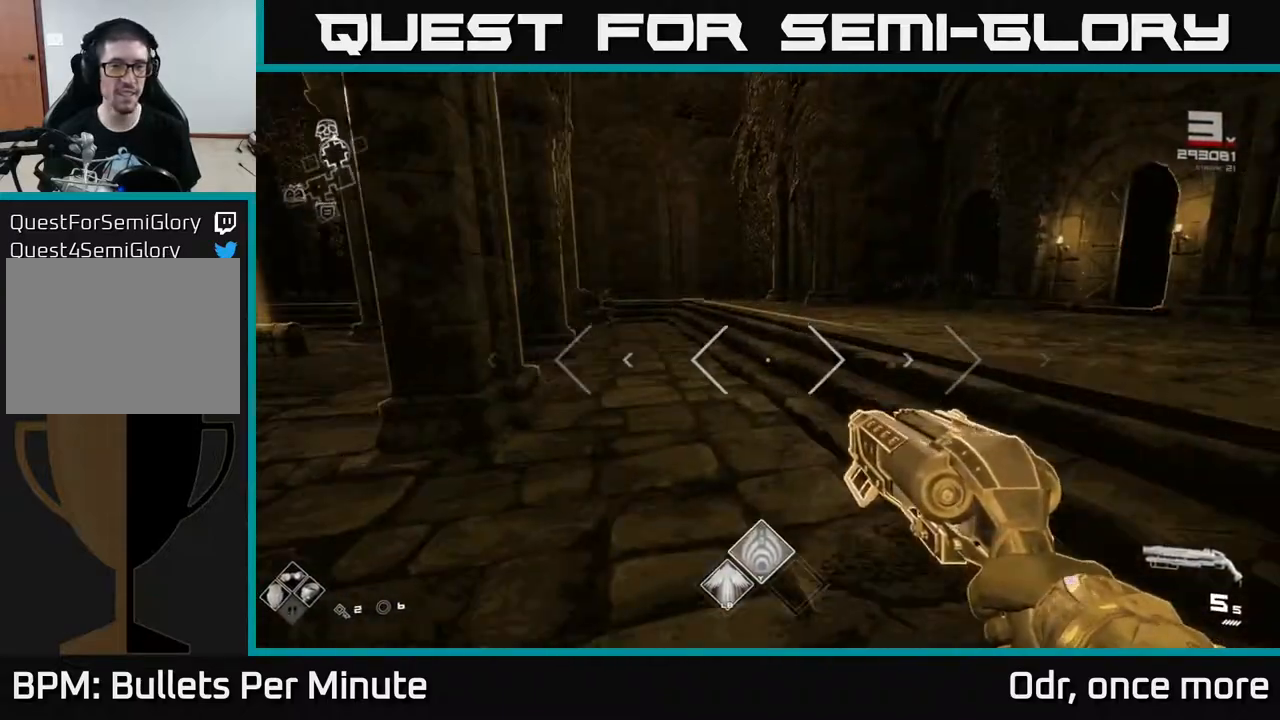
{"buttons": [], "left_stick": "up", "right_stick": "center", "events": [[283, "left_stick", "up-right"], [500, "left_stick", "up"]]}
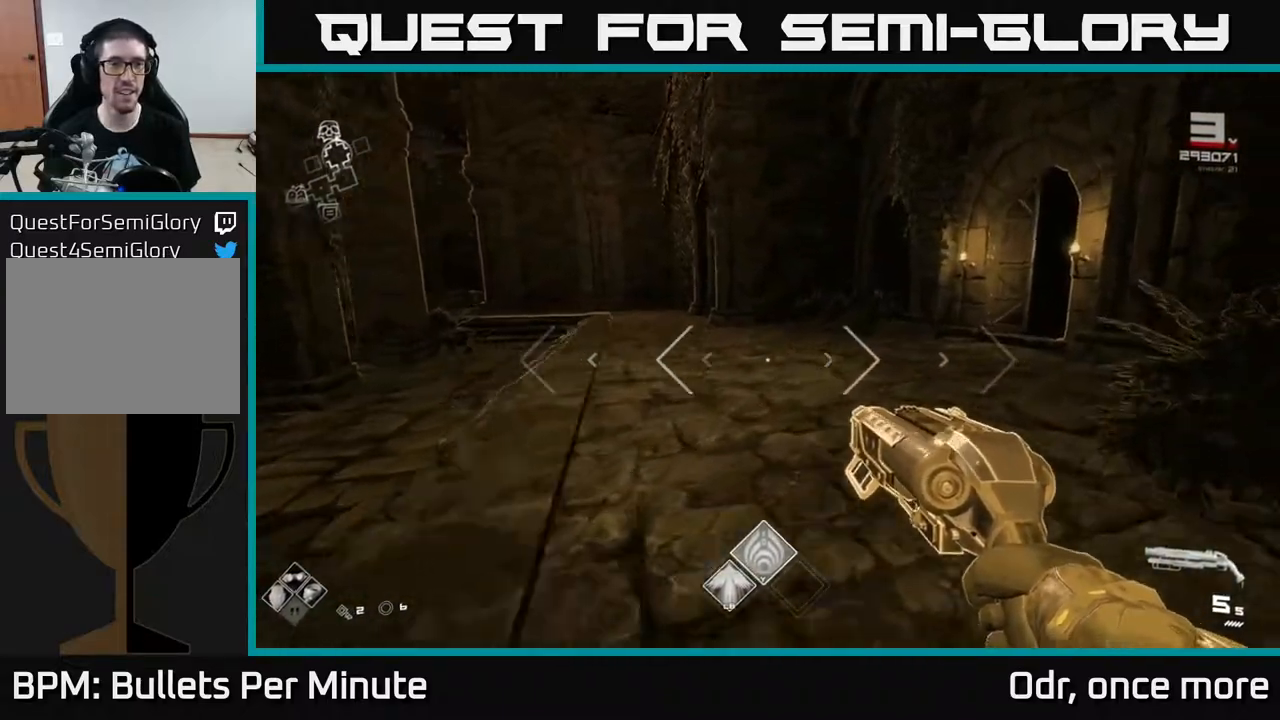
{"buttons": ["L1"], "left_stick": "up", "right_stick": "center", "events": [[17, "left_stick", "up-left"], [50, "right_stick", "right"], [300, "left_stick", "up"], [317, "right_stick", "center"], [350, "L1", "down"]]}
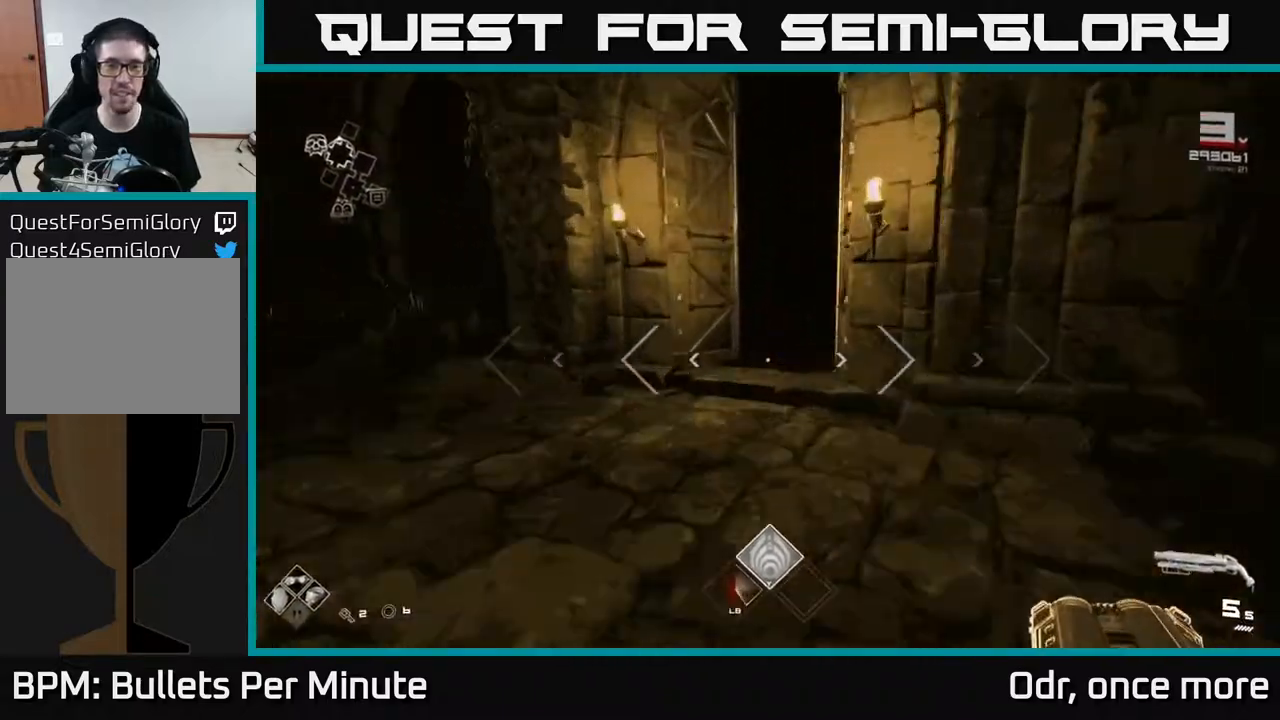
{"buttons": ["L1"], "left_stick": "up", "right_stick": "center", "events": [[217, "right_stick", "right"], [283, "left_stick", "up-left"], [333, "right_stick", "center"], [383, "left_stick", "up"]]}
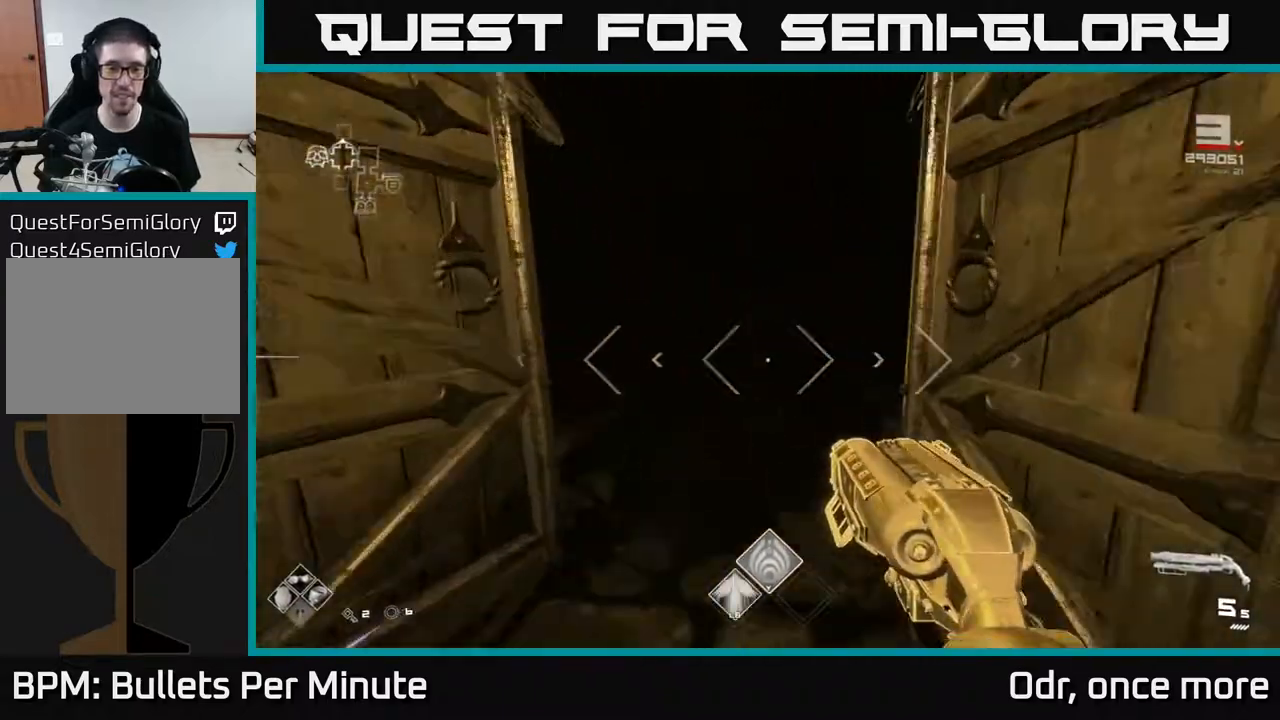
{"buttons": [], "left_stick": "up", "right_stick": "center", "events": [[300, "L1", "up"]]}
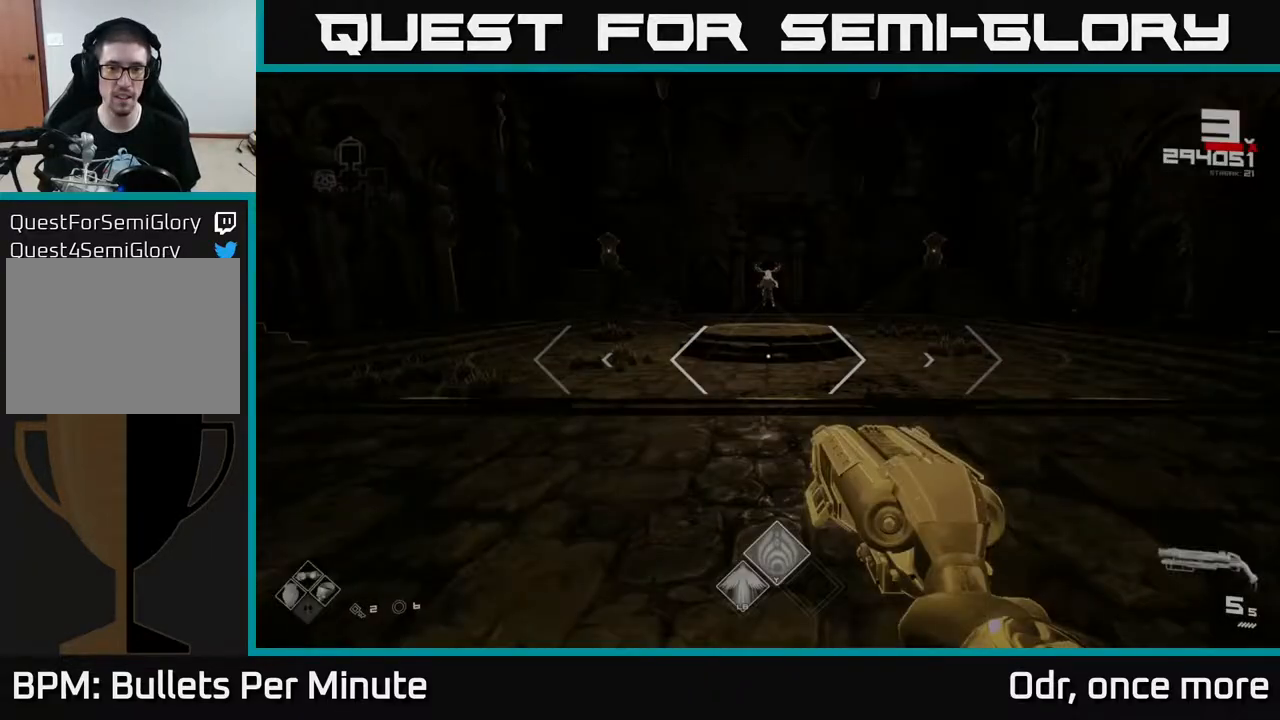
{"buttons": ["R2"], "left_stick": "up", "right_stick": "center", "events": [[300, "right_stick", "up"], [433, "right_stick", "center"], [450, "R2", "down"]]}
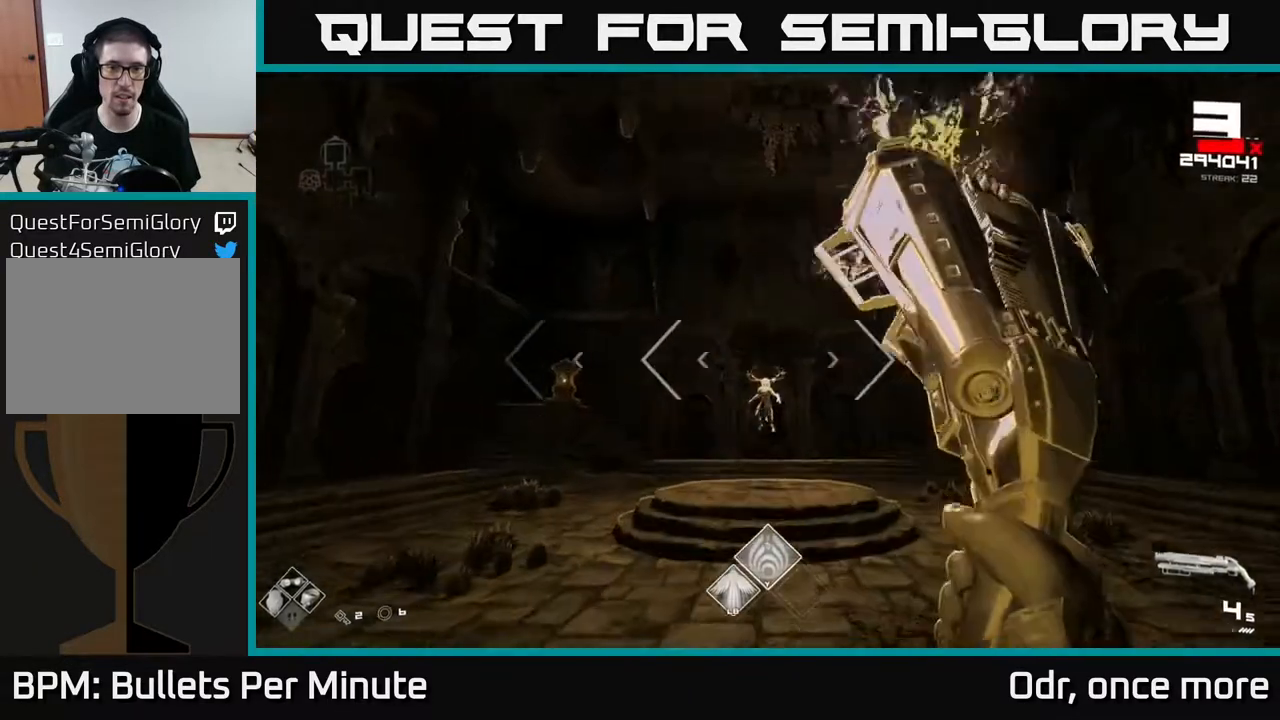
{"buttons": [], "left_stick": "up", "right_stick": "center", "events": [[100, "R2", "up"], [317, "R2", "down"], [400, "R2", "up"]]}
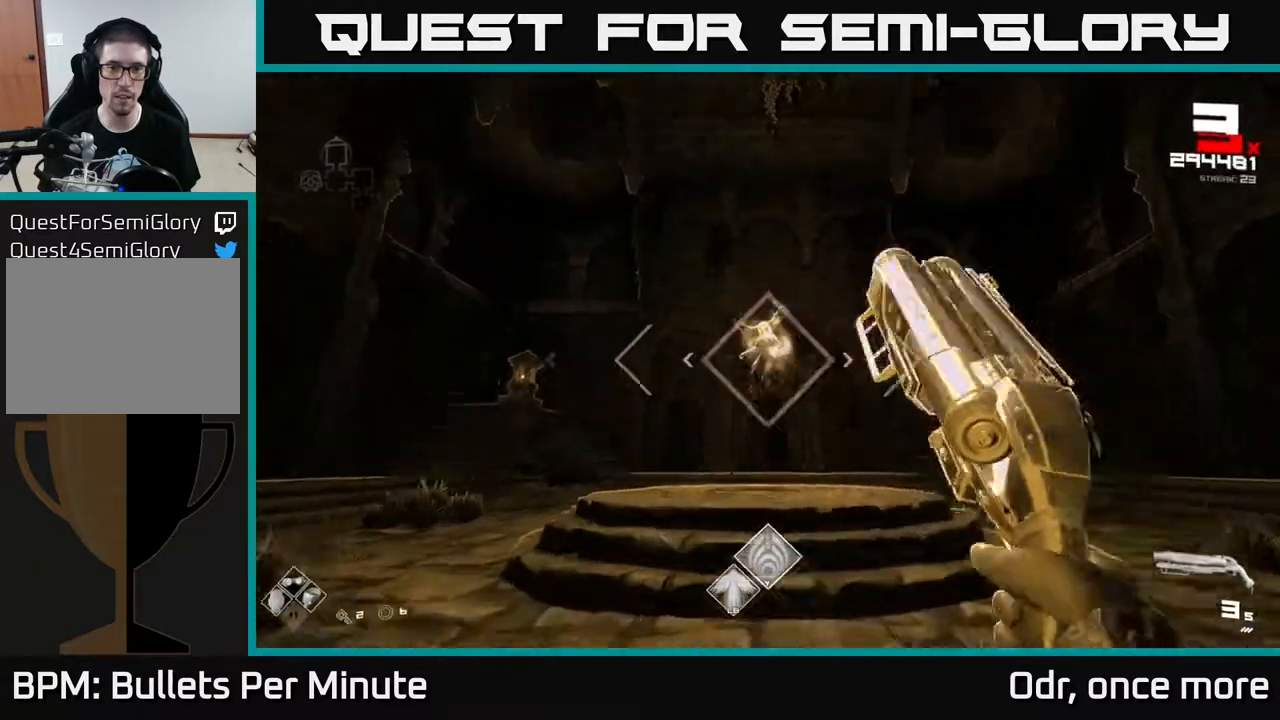
{"buttons": ["R2"], "left_stick": "up", "right_stick": "center", "events": [[17, "right_stick", "up"], [100, "right_stick", "center"], [117, "R2", "down"], [267, "R2", "up"], [400, "right_stick", "up-left"], [450, "R2", "down"], [483, "right_stick", "center"]]}
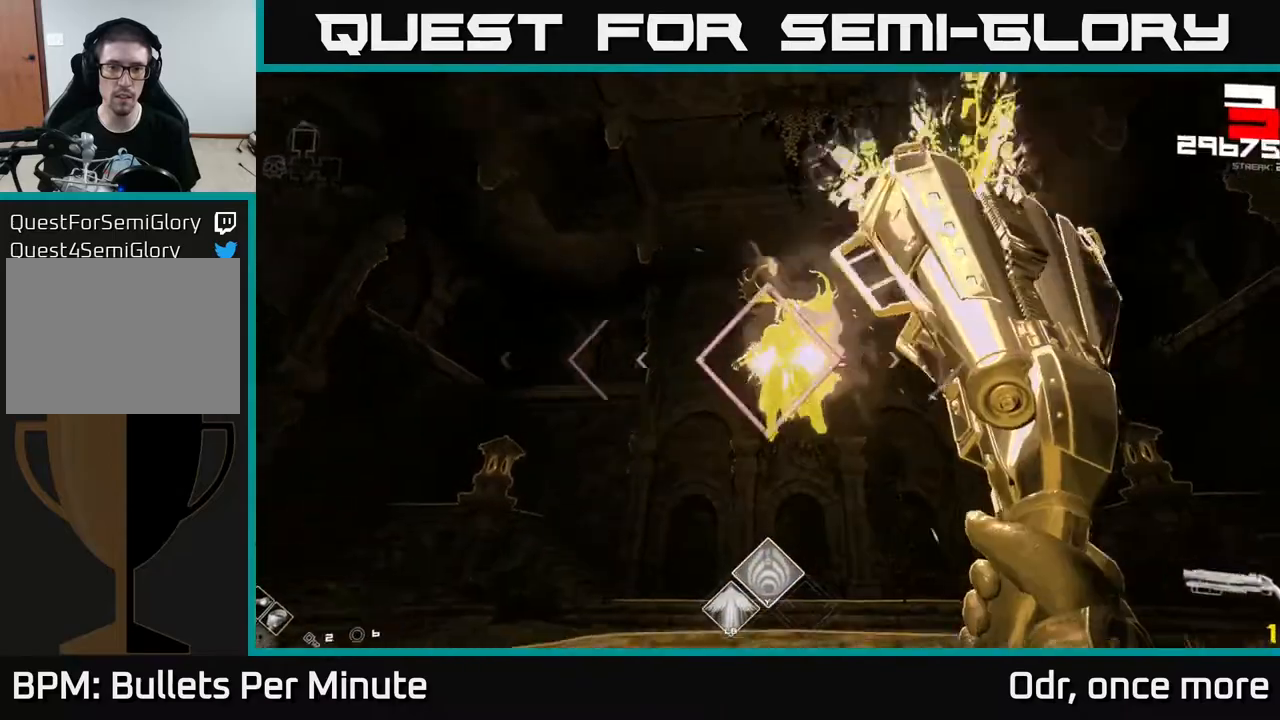
{"buttons": [], "left_stick": "down", "right_stick": "center", "events": [[100, "R2", "up"], [117, "left_stick", "center"], [283, "R2", "down"], [333, "left_stick", "down"], [400, "R2", "up"]]}
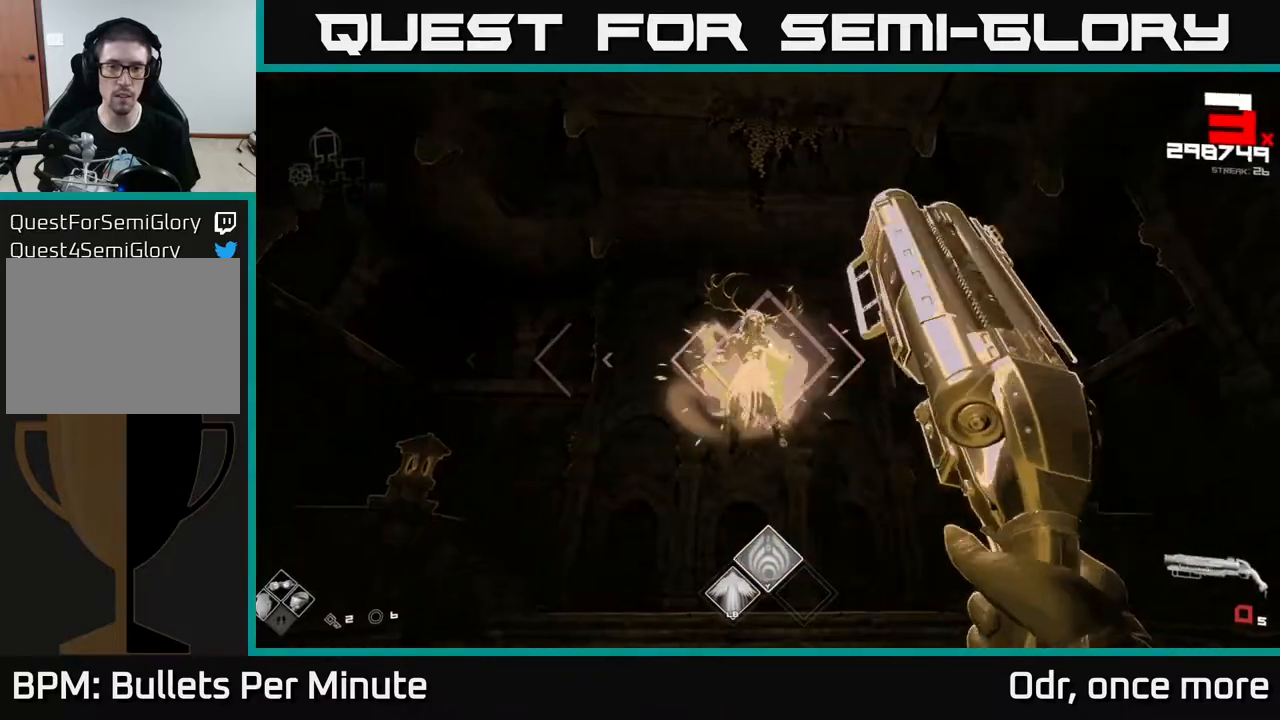
{"buttons": [], "left_stick": "center", "right_stick": "center"}
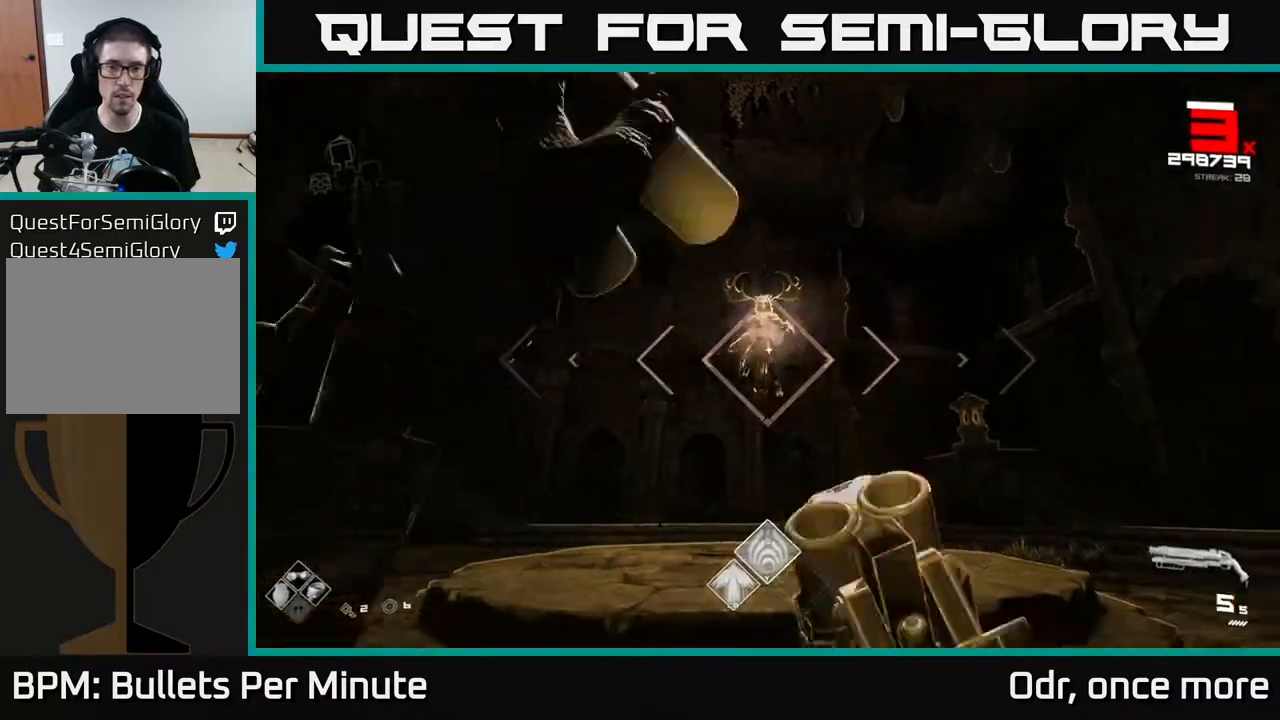
{"buttons": [], "left_stick": "left", "right_stick": "center", "events": [[67, "left_stick", "left"], [267, "left_stick", "center"], [300, "R2", "down"], [433, "R2", "up"], [483, "left_stick", "left"]]}
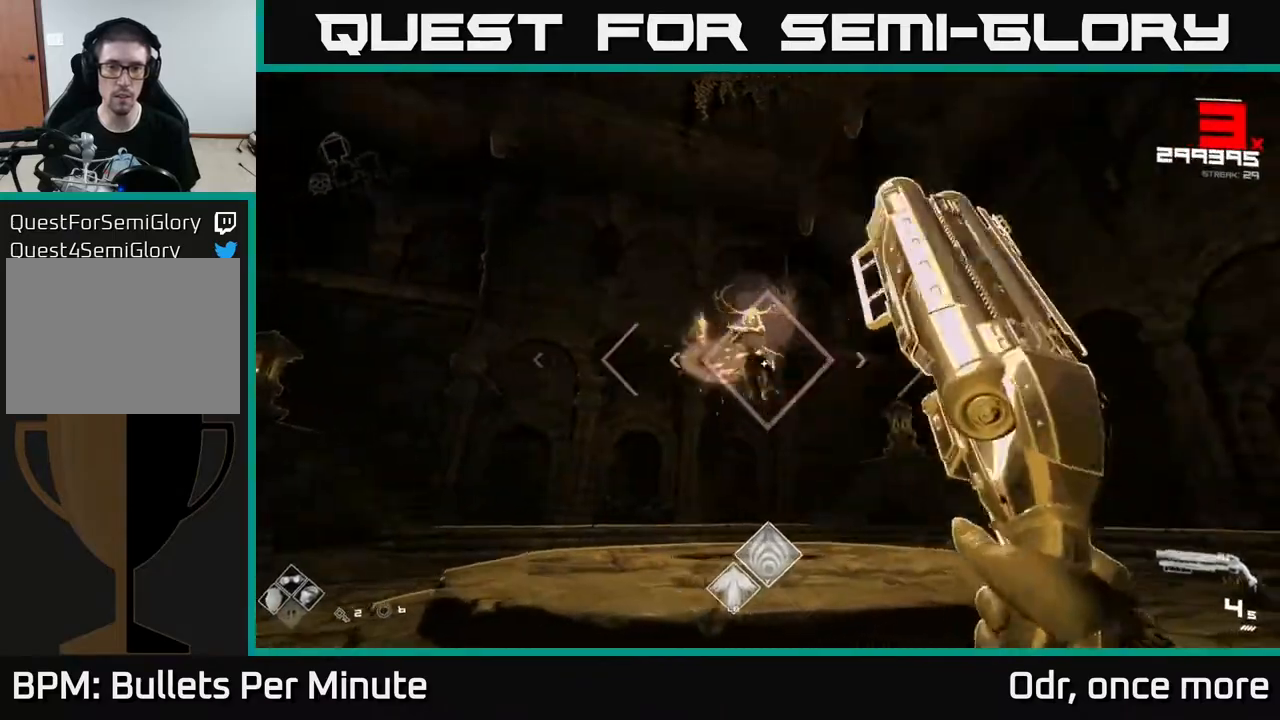
{"buttons": ["R2"], "left_stick": "left", "right_stick": "right", "events": [[117, "left_stick", "center"], [133, "R2", "down"], [267, "R2", "up"], [267, "left_stick", "left"], [400, "left_stick", "center"], [467, "R2", "down"], [467, "right_stick", "right"], [483, "left_stick", "left"]]}
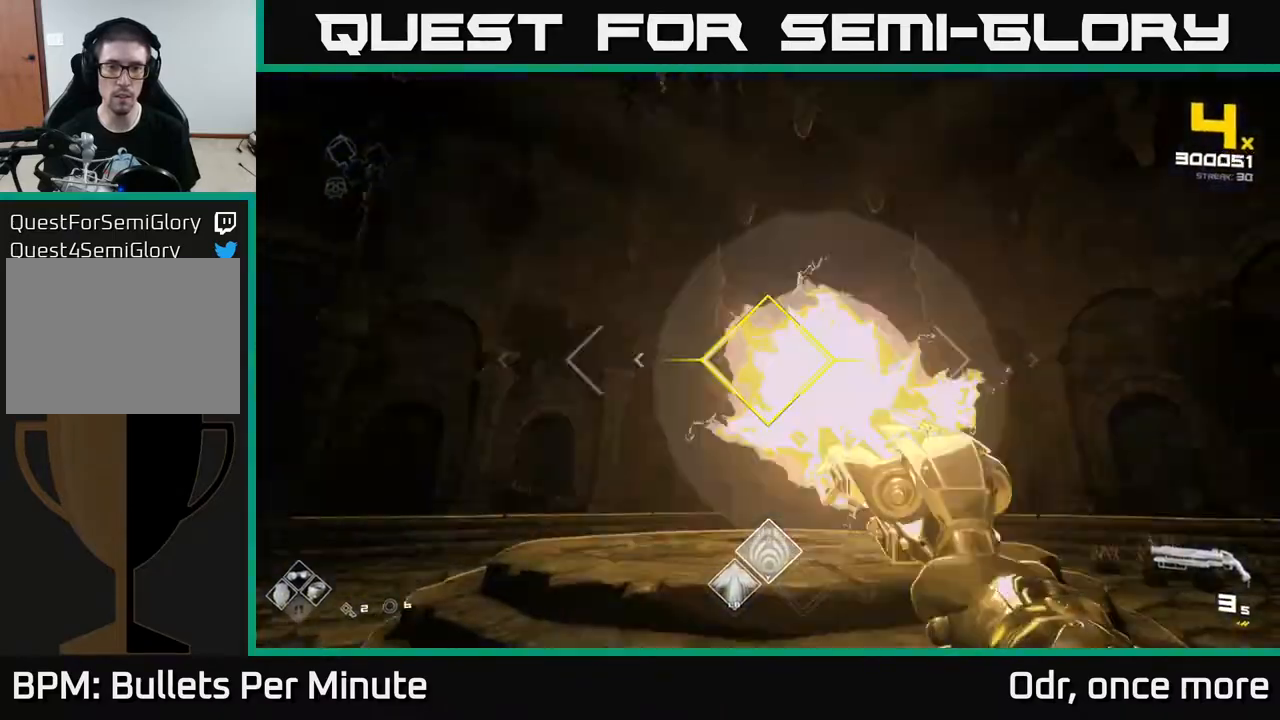
{"buttons": [], "left_stick": "left", "right_stick": "up-right", "events": [[117, "R2", "up"], [117, "right_stick", "center"], [317, "R2", "down"], [417, "right_stick", "up-right"], [433, "R2", "up"]]}
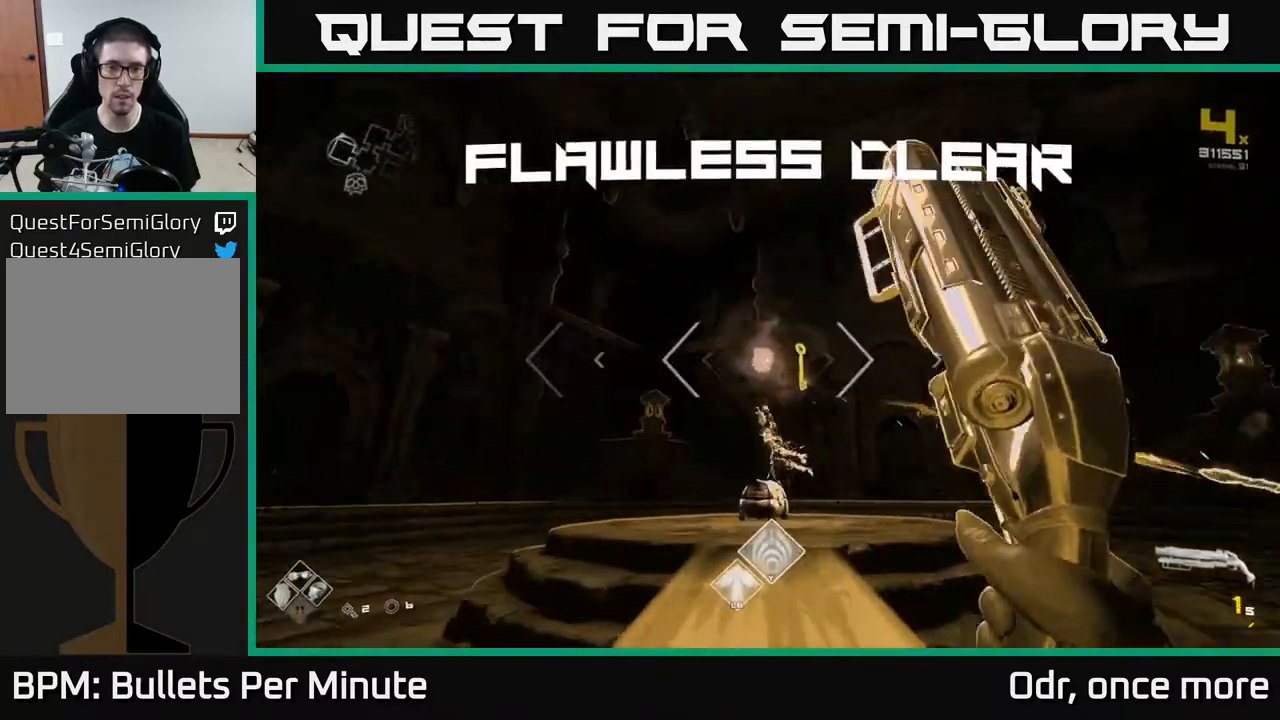
{"buttons": [], "left_stick": "up", "right_stick": "center"}
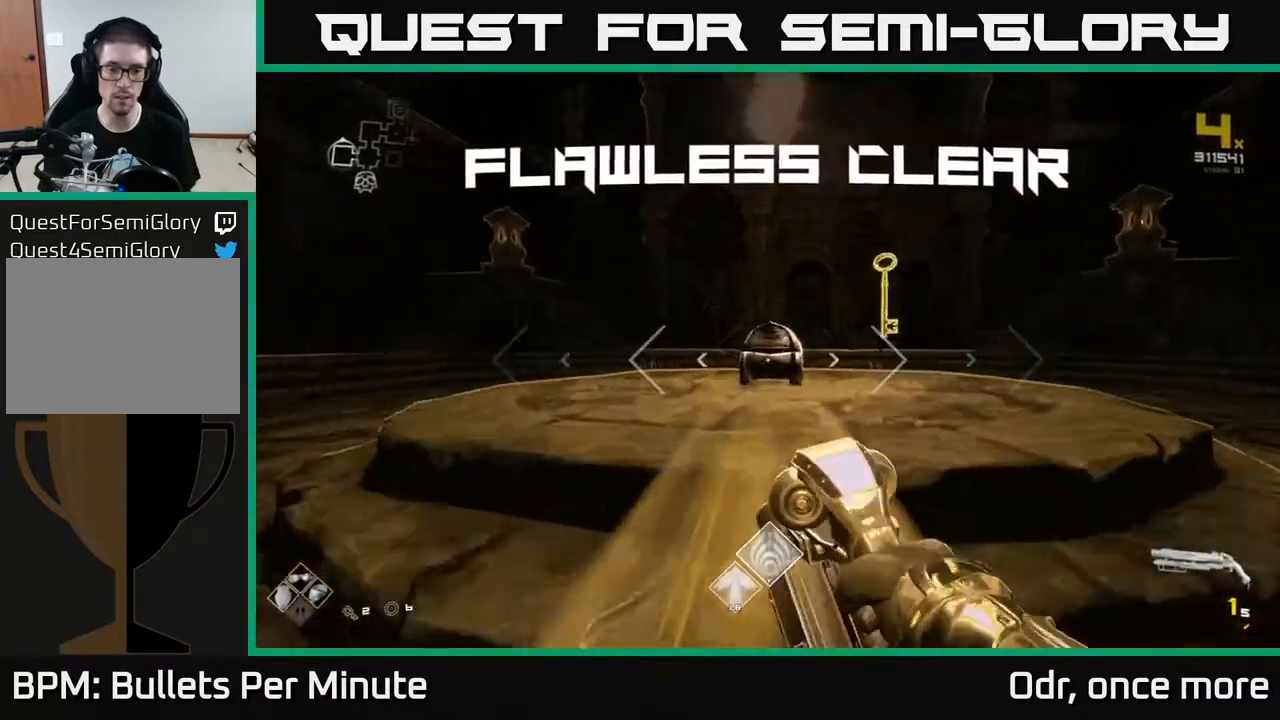
{"buttons": [], "left_stick": "center", "right_stick": "center", "events": [[17, "R1", "down"], [83, "right_stick", "down"], [167, "R1", "up"], [233, "right_stick", "center"], [383, "X", "down"], [417, "left_stick", "center"], [467, "X", "up"]]}
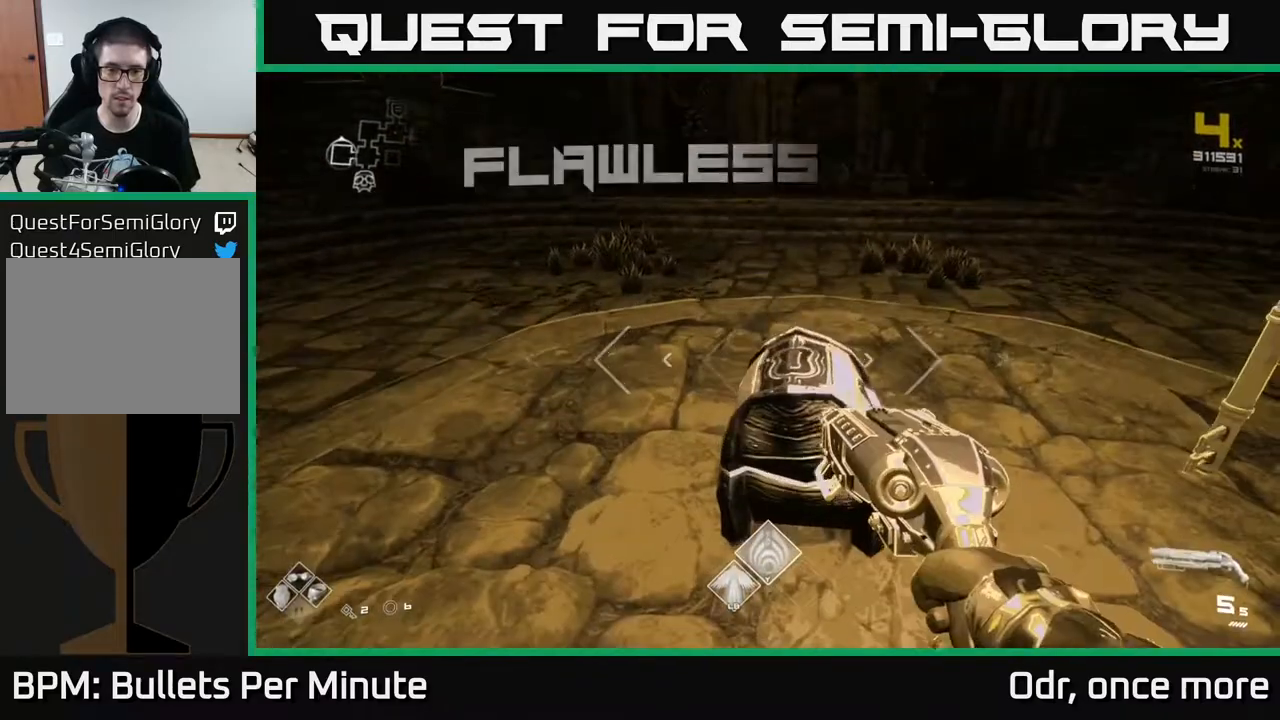
{"buttons": [], "left_stick": "up-left", "right_stick": "center", "events": [[50, "left_stick", "down-right"], [117, "left_stick", "right"], [267, "right_stick", "left"], [317, "left_stick", "up"], [467, "left_stick", "up-left"], [483, "right_stick", "center"]]}
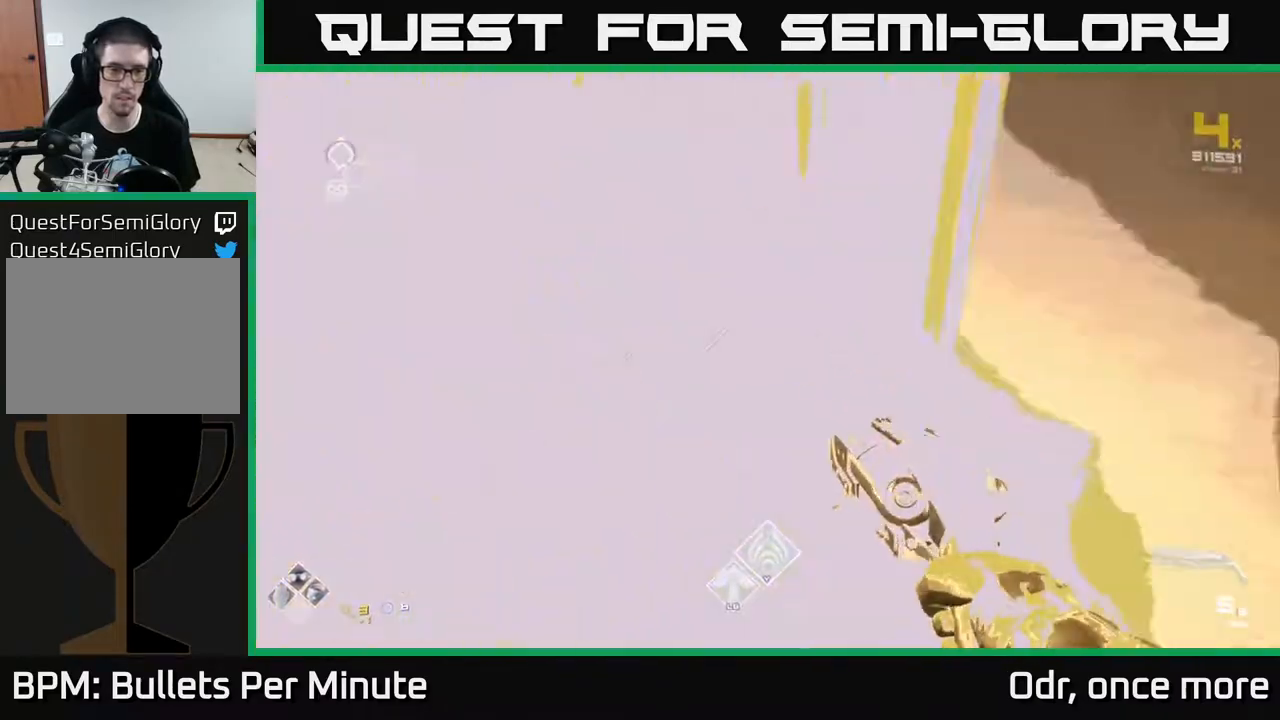
{"buttons": [], "left_stick": "right", "right_stick": "right", "events": [[100, "right_stick", "right"], [200, "left_stick", "right"]]}
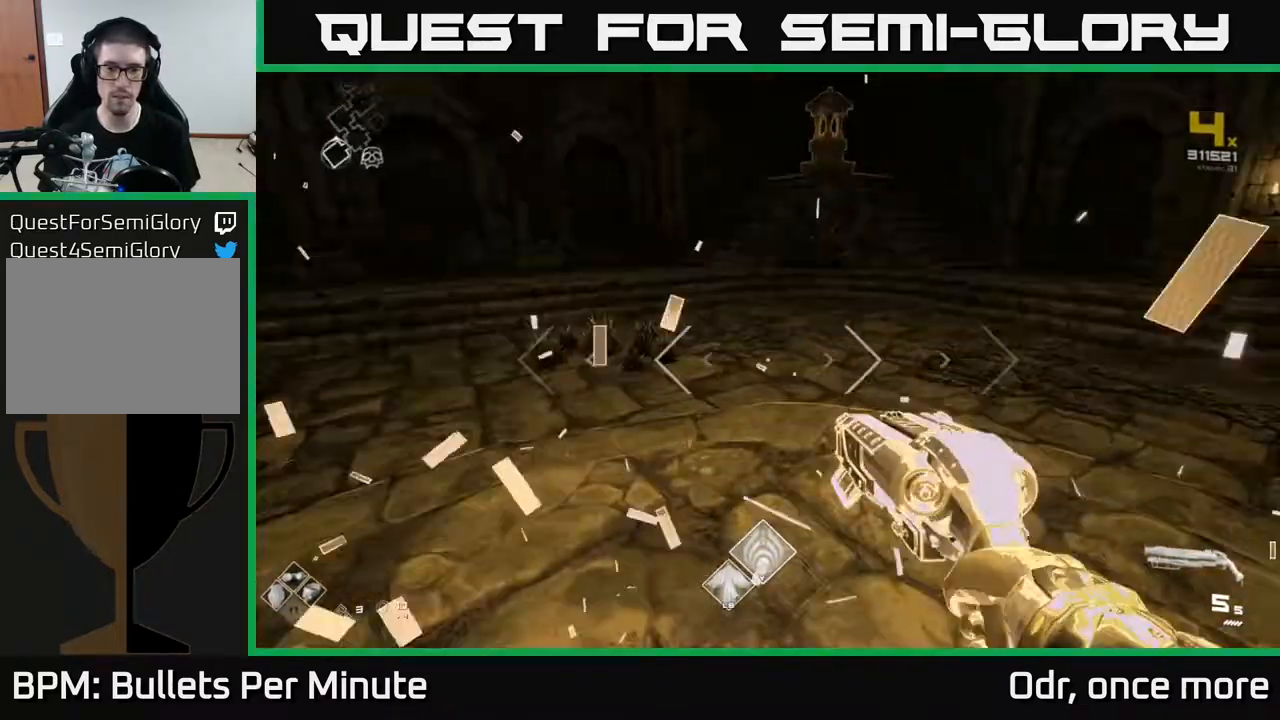
{"buttons": ["L1"], "left_stick": "up", "right_stick": "center", "events": [[33, "left_stick", "up-right"], [183, "left_stick", "up"], [300, "L1", "down"], [317, "right_stick", "center"]]}
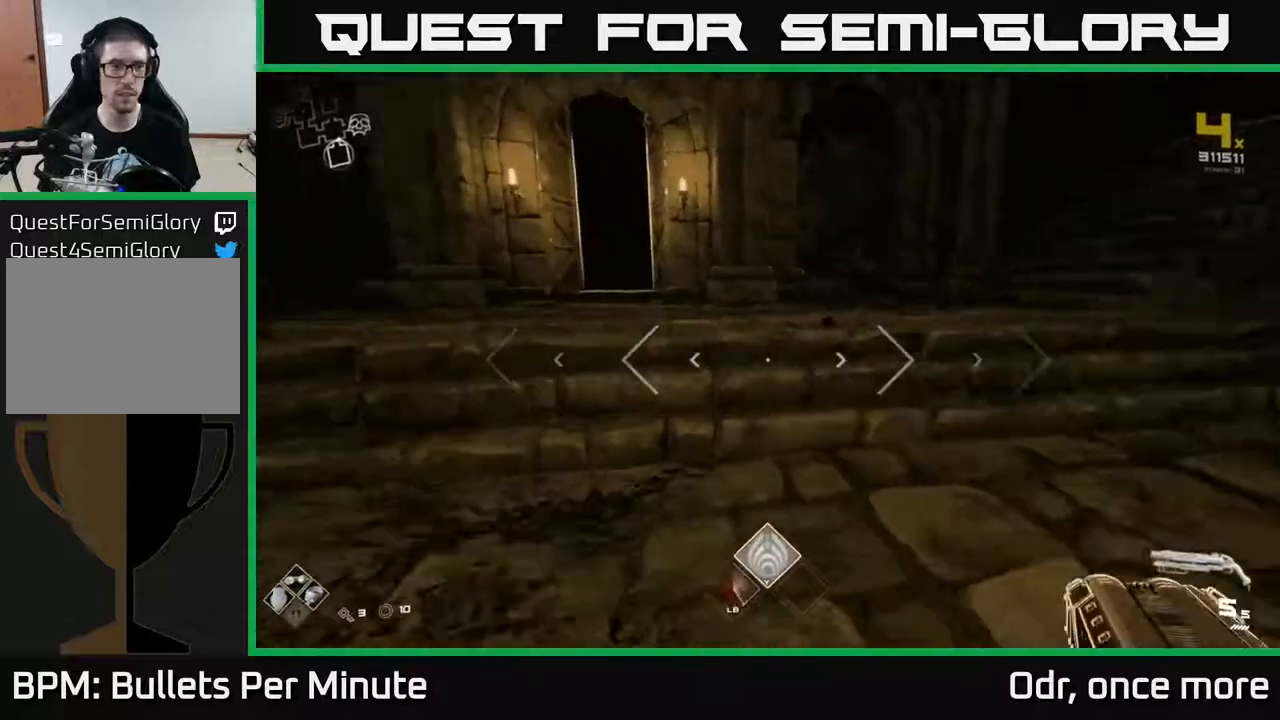
{"buttons": ["L1"], "left_stick": "up", "right_stick": "right", "events": [[67, "right_stick", "left"], [183, "right_stick", "center"], [433, "right_stick", "right"]]}